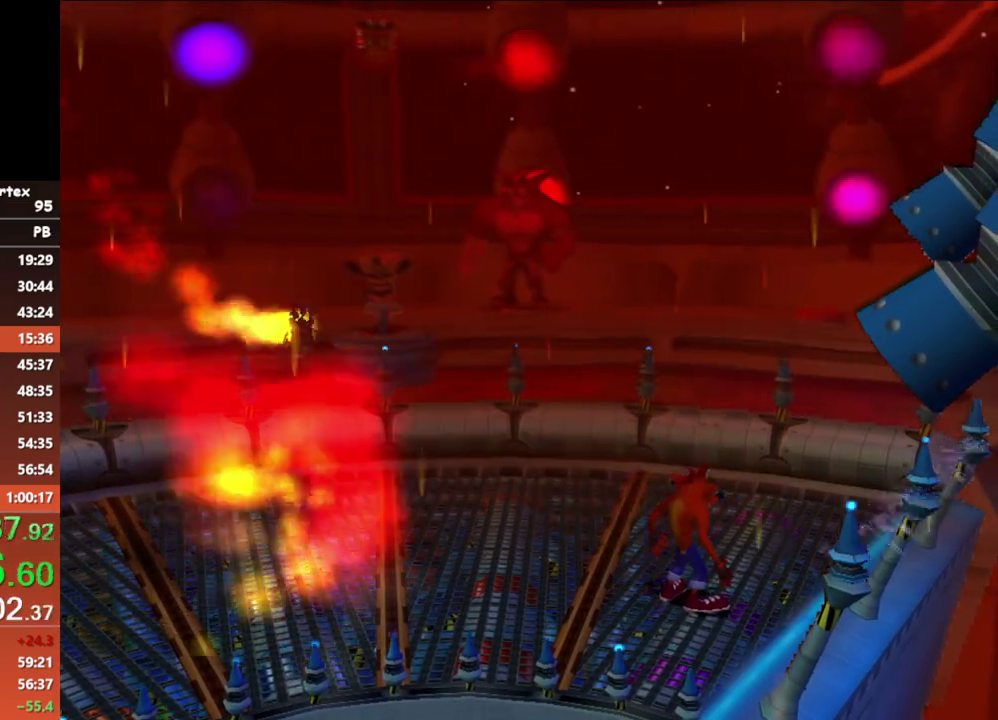
Gameplay with a controller (Xbox layout); each line is a JSON object with the inputs held at the frame after it. "events" lists button and stick changes between this image and that frame as [ms after this image, input, new state], when the widget could be followed in between. Not read: R3 right_stick.
{"buttons": [], "left_stick": "up-right", "events": [[317, "A", "down"], [317, "left_stick", "left"], [467, "A", "up"], [467, "left_stick", "up-right"]]}
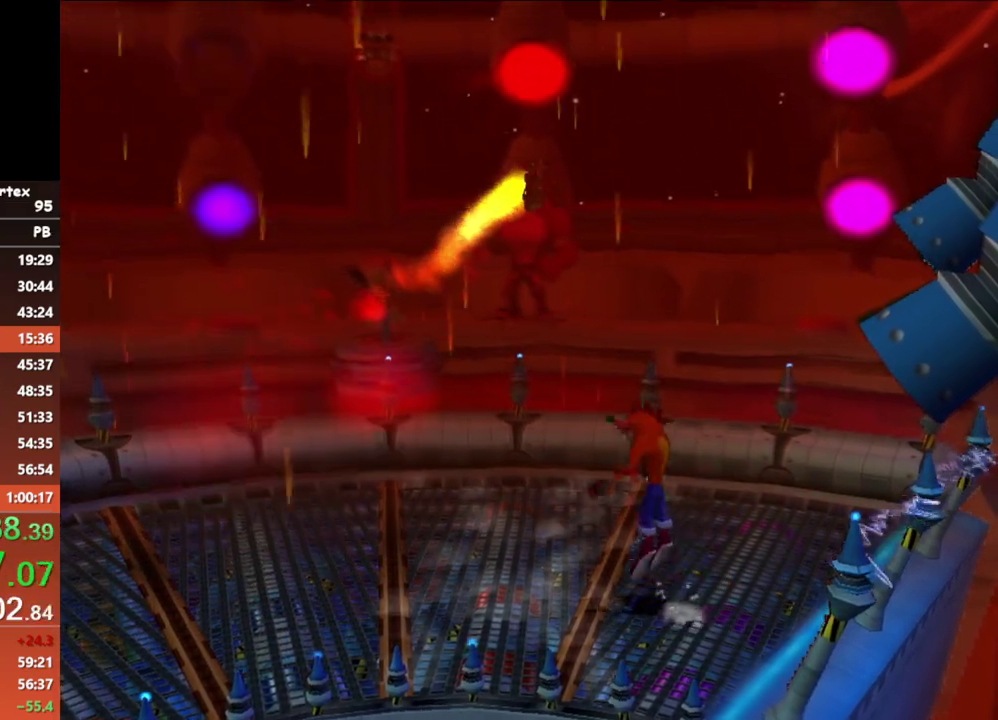
{"buttons": [], "left_stick": "center", "events": [[167, "left_stick", "right"], [417, "left_stick", "center"]]}
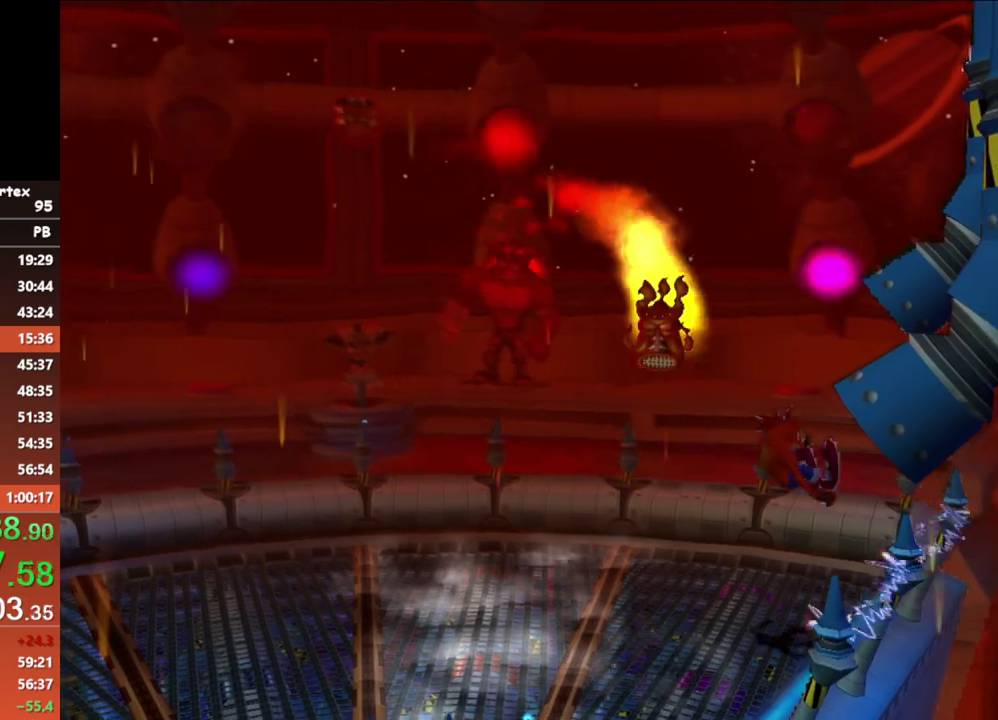
{"buttons": [], "left_stick": "center", "events": []}
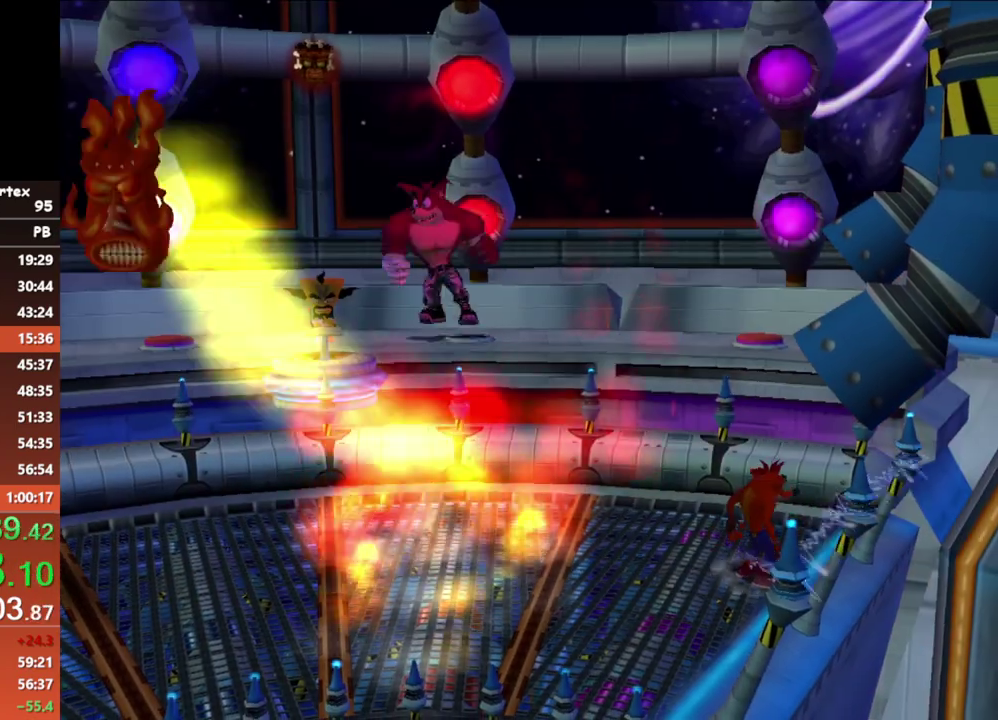
{"buttons": [], "left_stick": "center", "events": []}
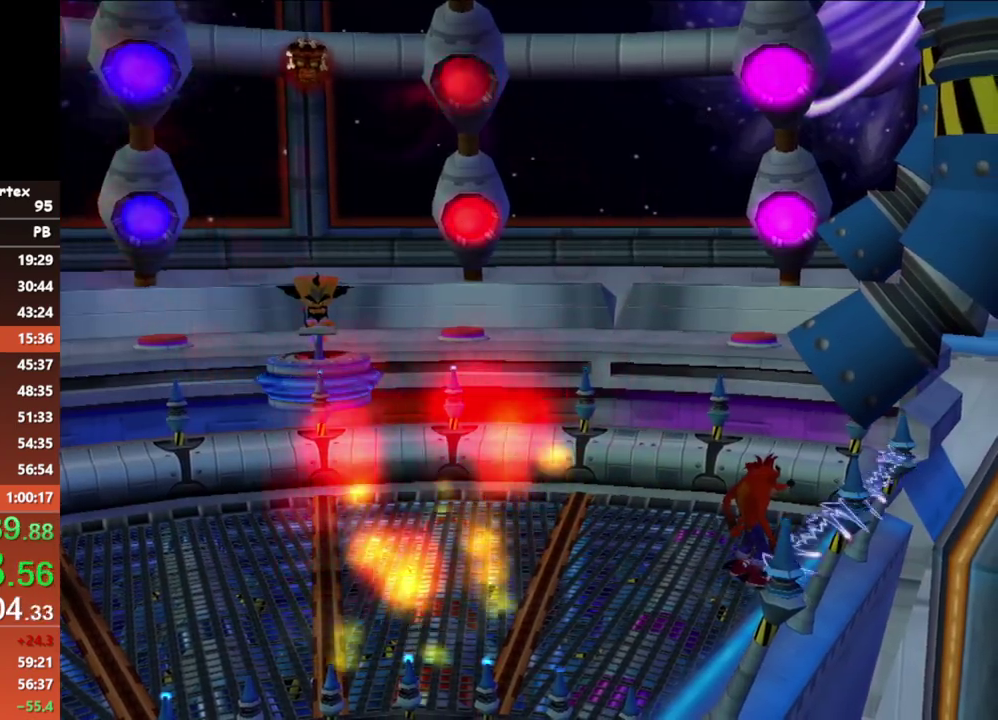
{"buttons": [], "left_stick": "up-left", "events": [[150, "left_stick", "up-left"]]}
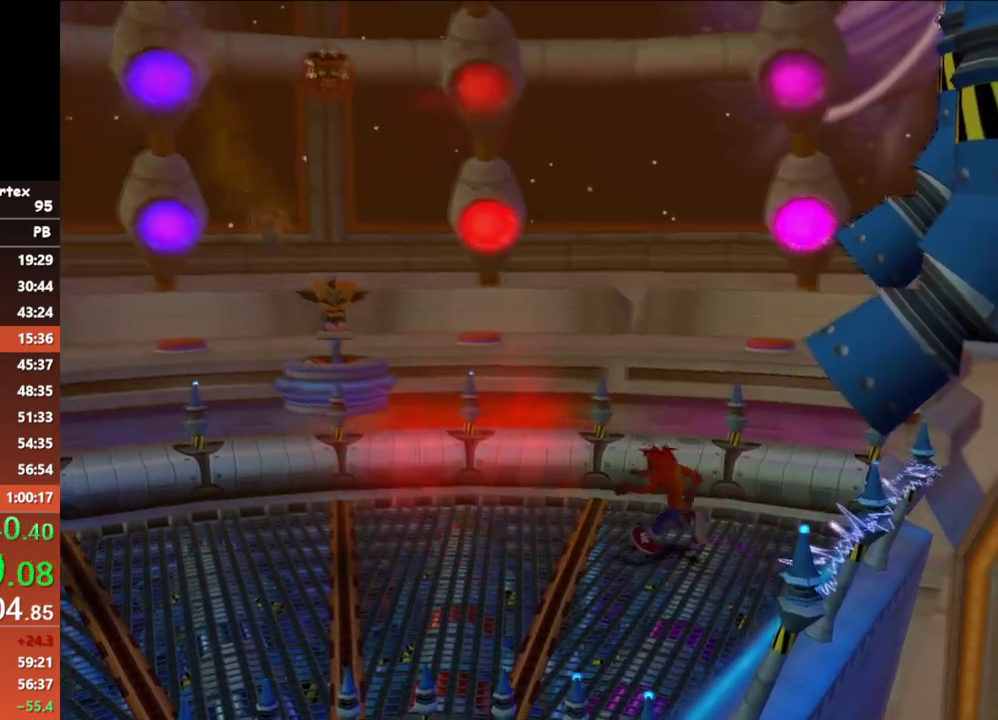
{"buttons": [], "left_stick": "left", "events": [[267, "left_stick", "left"]]}
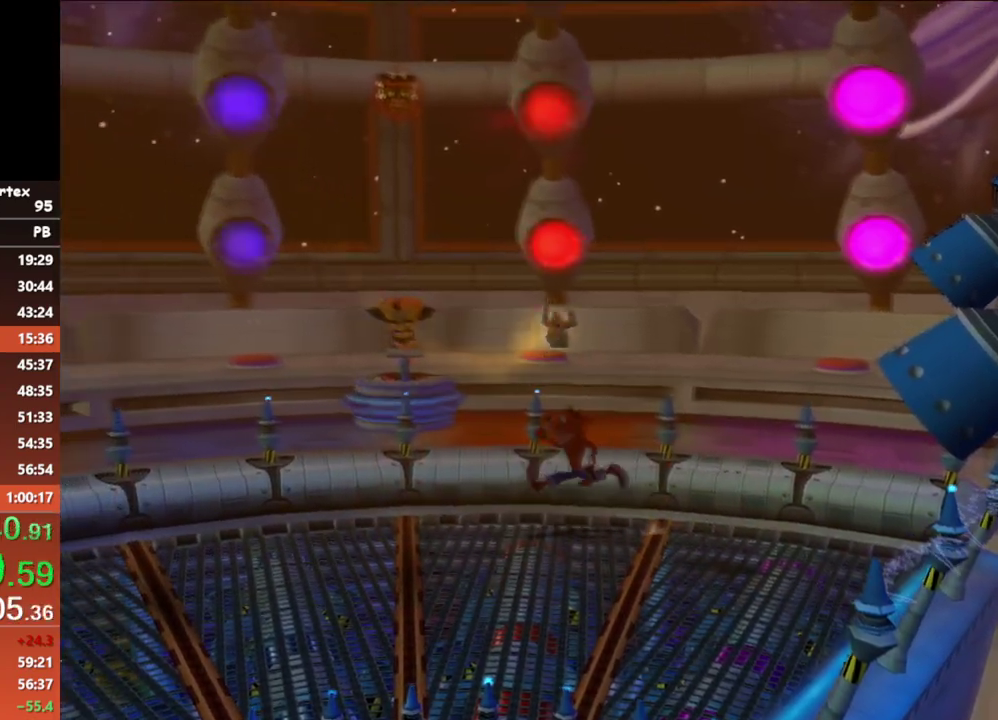
{"buttons": [], "left_stick": "left", "events": []}
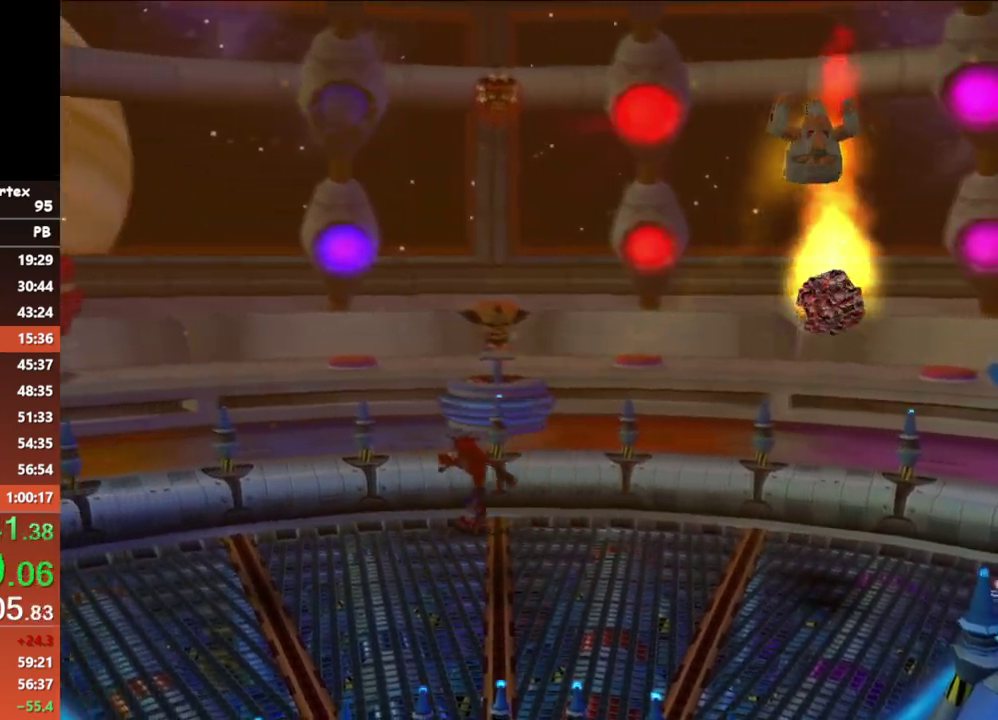
{"buttons": [], "left_stick": "down", "events": [[233, "left_stick", "down-left"], [433, "left_stick", "down"]]}
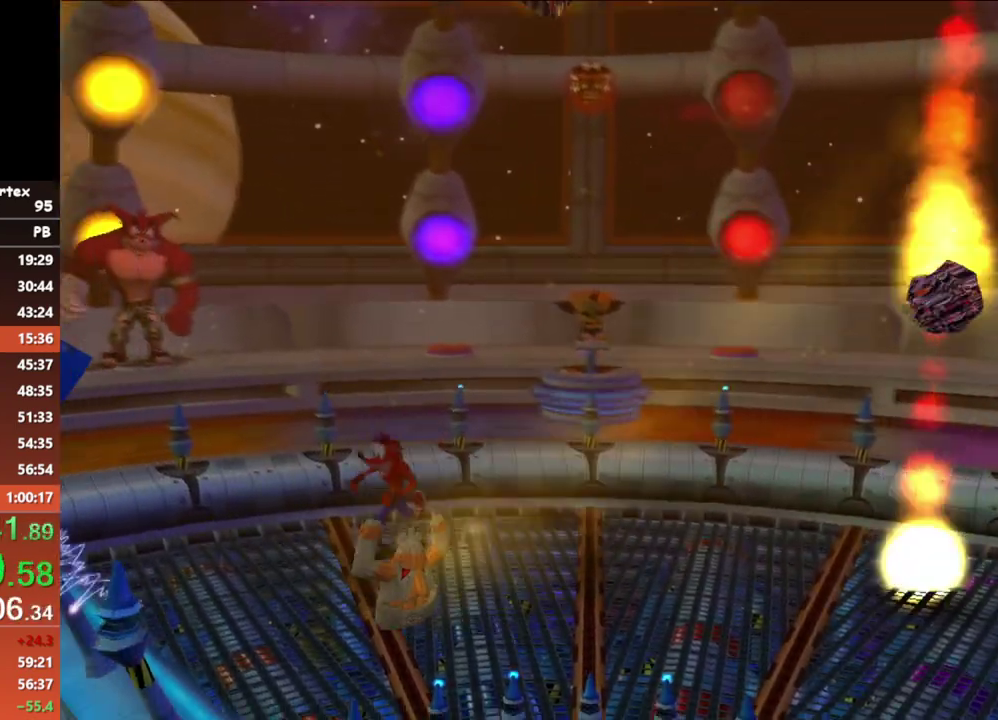
{"buttons": [], "left_stick": "down-right", "events": [[433, "left_stick", "down-right"]]}
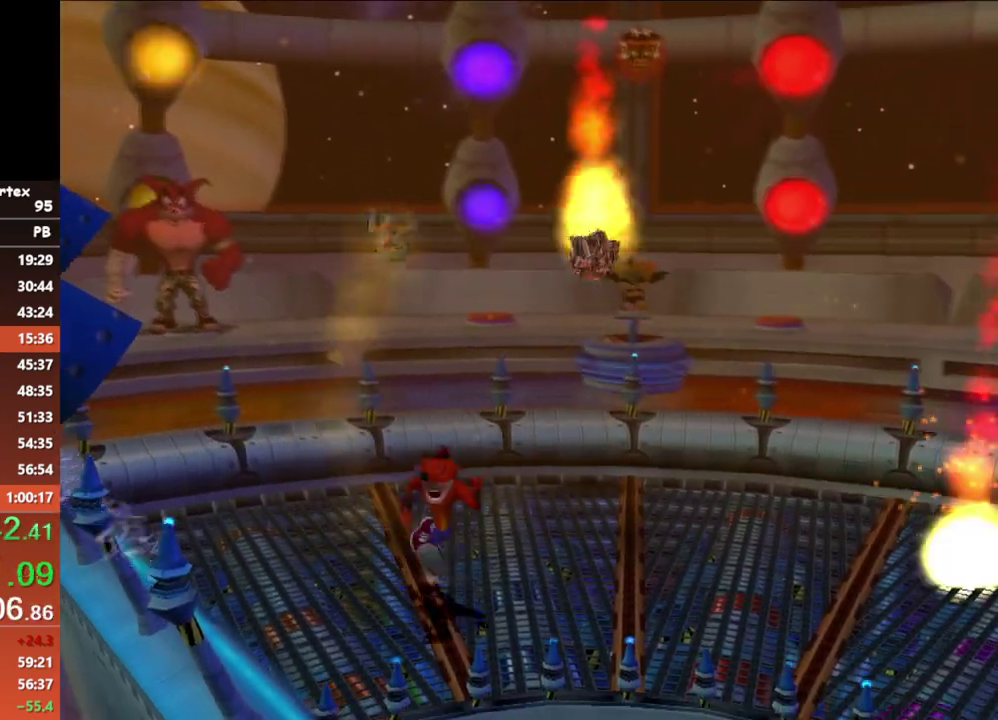
{"buttons": [], "left_stick": "up-right", "events": [[333, "left_stick", "right"], [467, "left_stick", "up-right"]]}
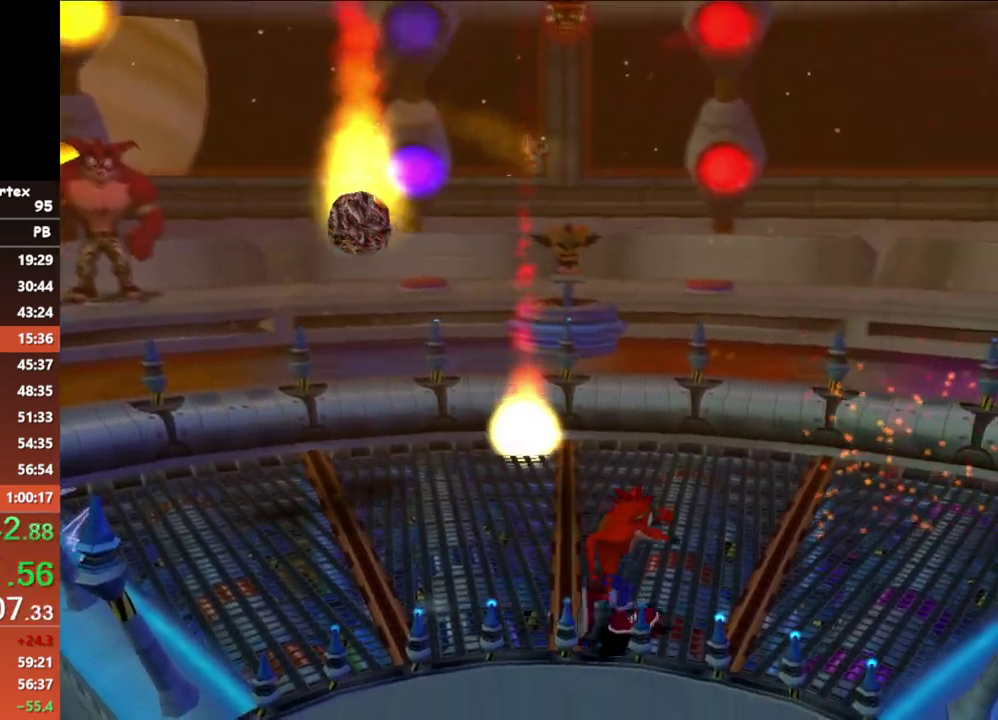
{"buttons": [], "left_stick": "up", "events": [[467, "left_stick", "up"]]}
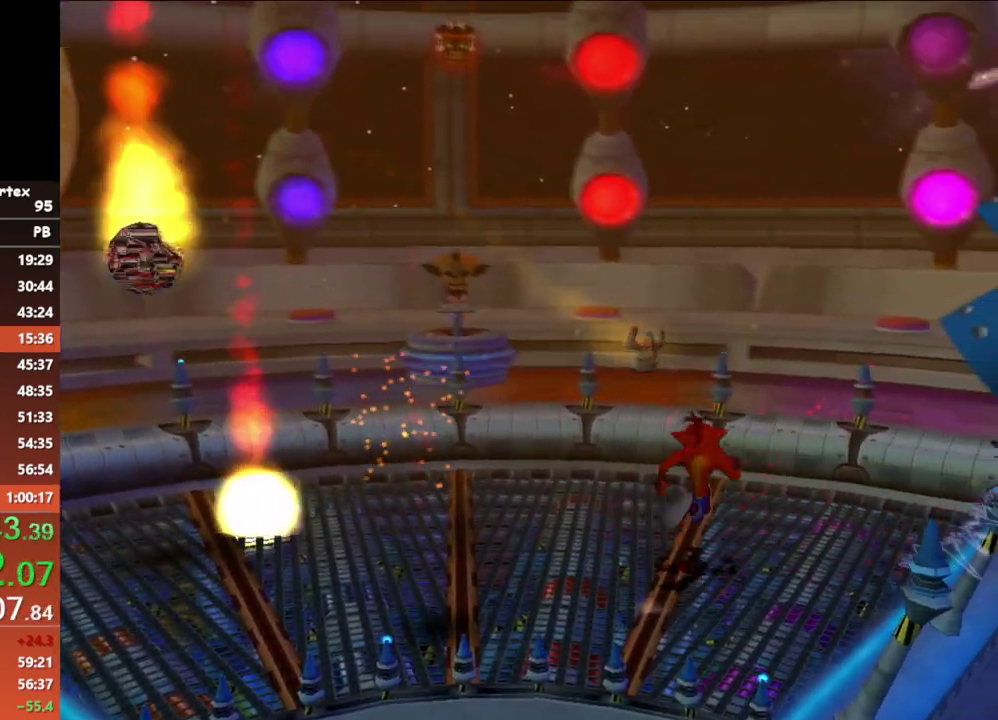
{"buttons": [], "left_stick": "up-left", "events": [[267, "left_stick", "up-left"]]}
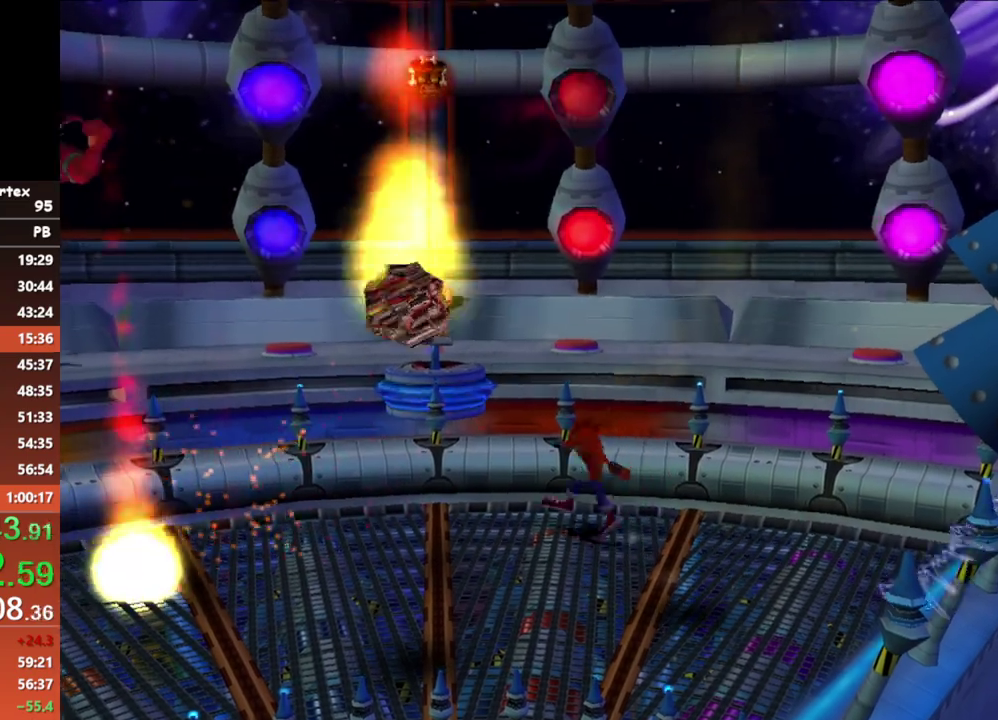
{"buttons": [], "left_stick": "up-left", "events": []}
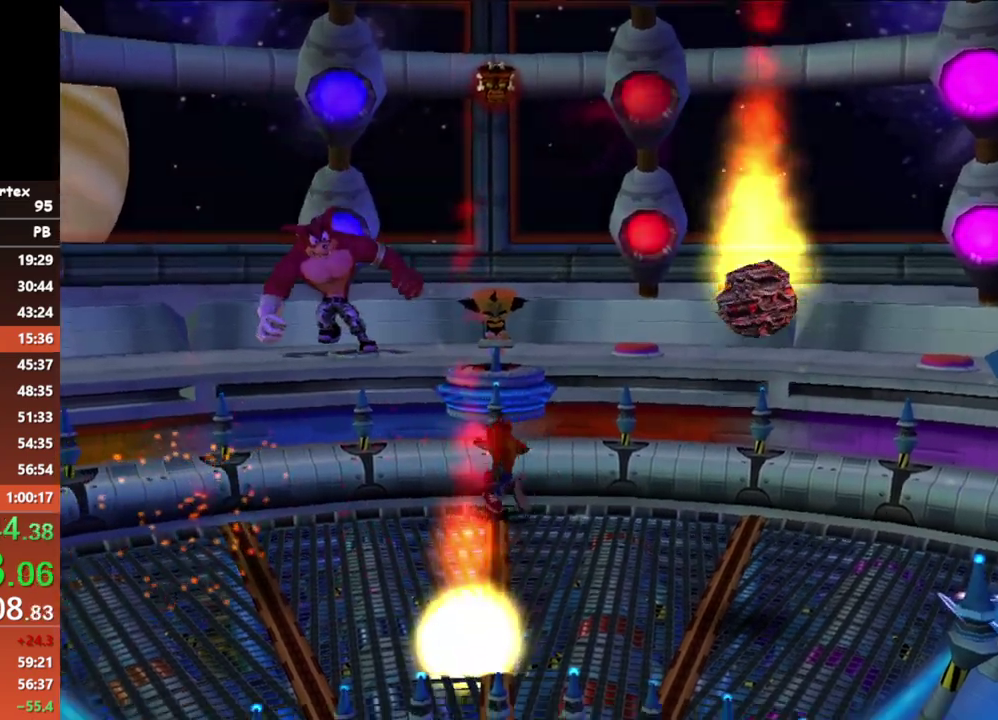
{"buttons": [], "left_stick": "down", "events": [[50, "left_stick", "left"], [300, "left_stick", "down-left"], [383, "left_stick", "down"]]}
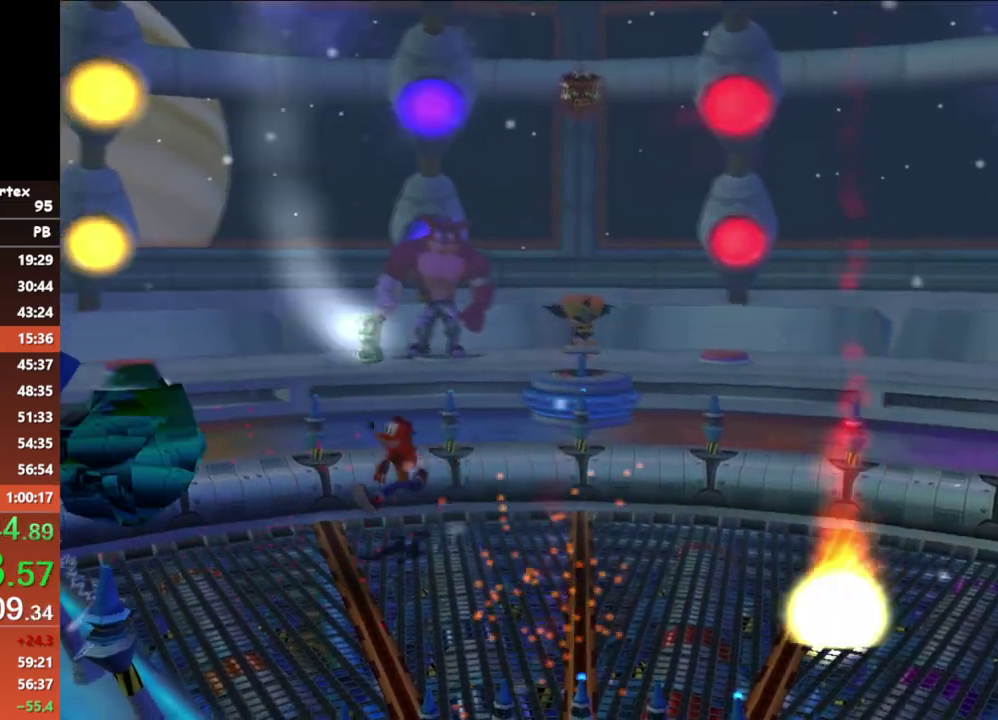
{"buttons": [], "left_stick": "down-right", "events": [[50, "left_stick", "down-right"]]}
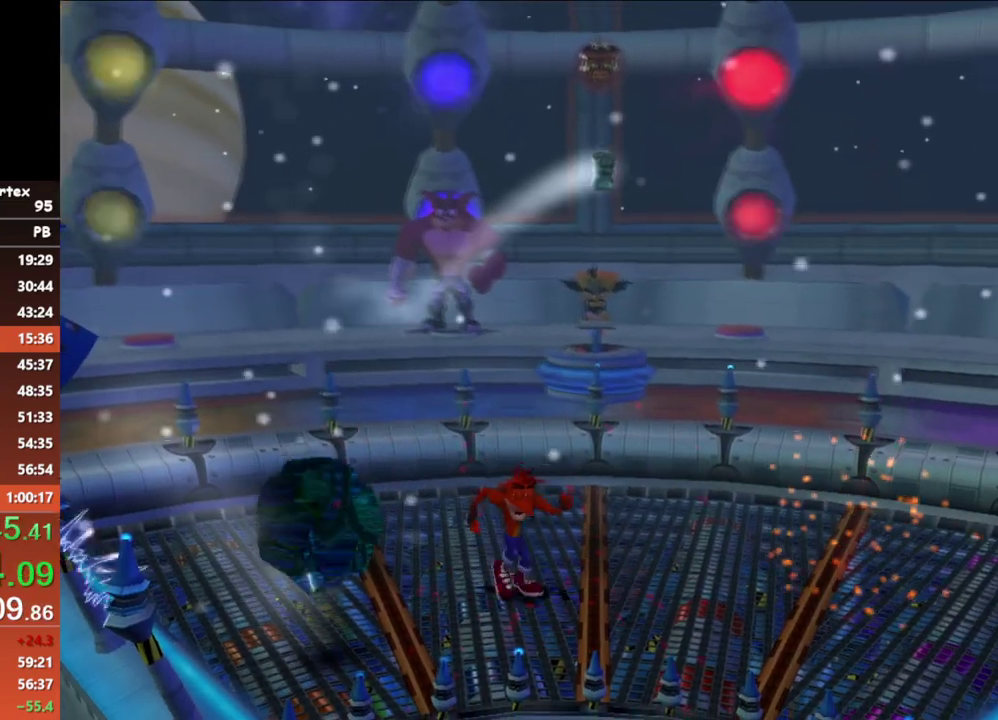
{"buttons": [], "left_stick": "center", "events": [[250, "left_stick", "center"]]}
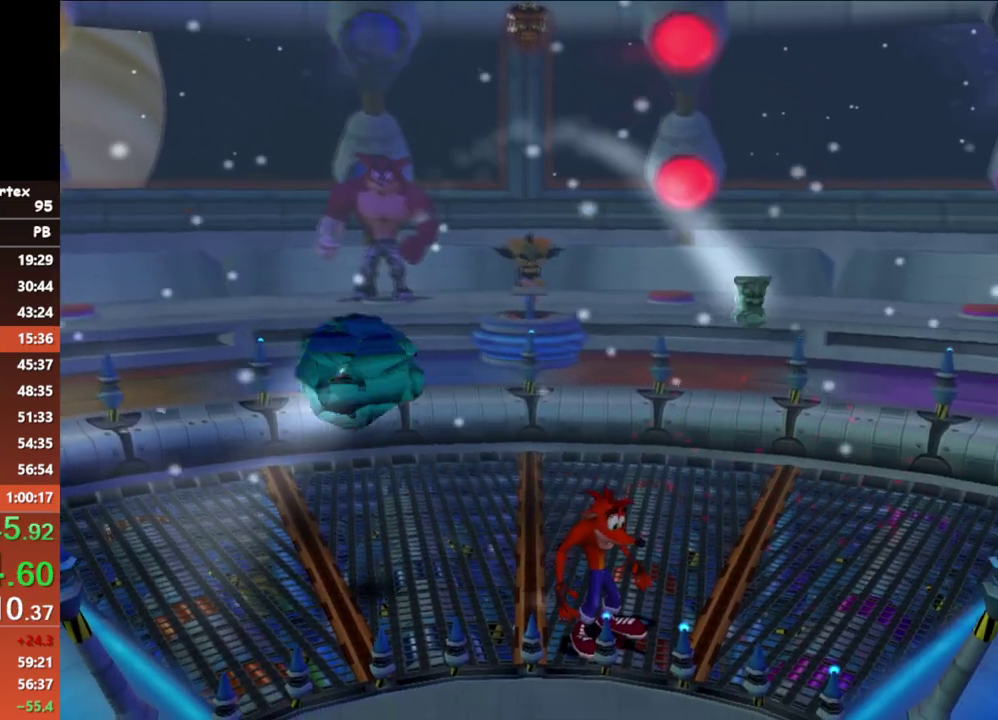
{"buttons": [], "left_stick": "center", "events": []}